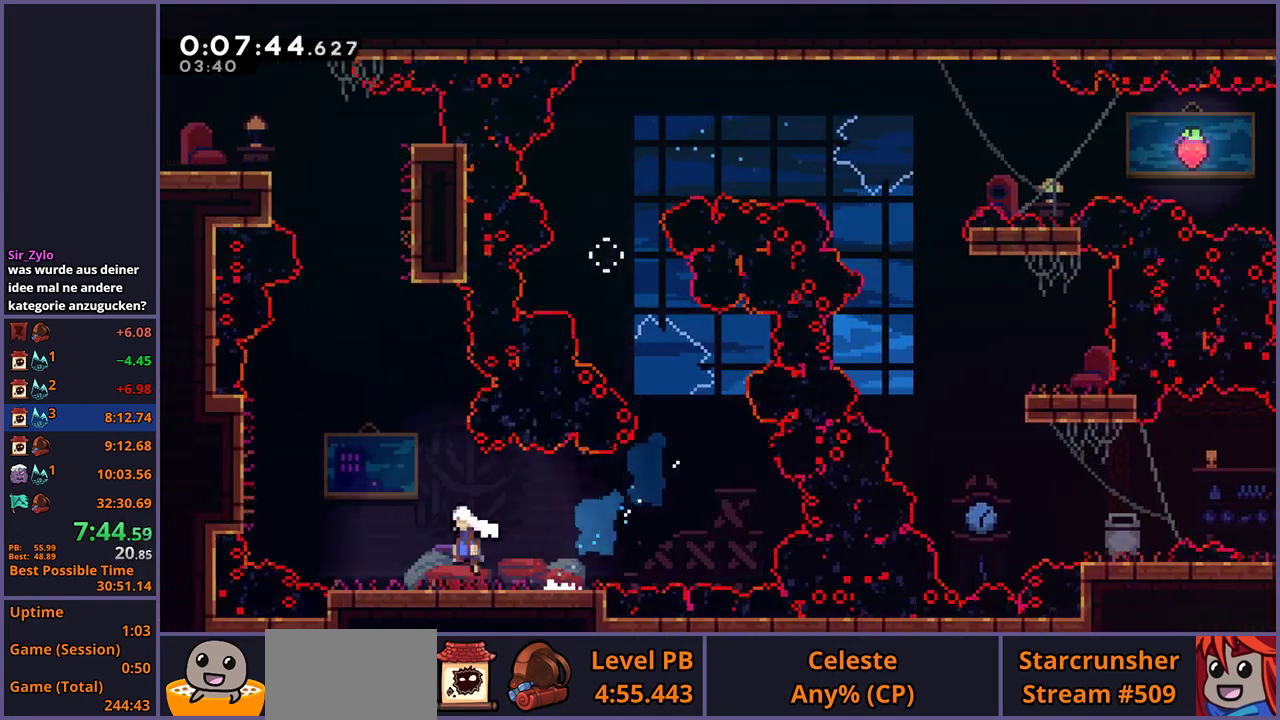
Gameplay with a controller (PlayStation layout); each line is a JSON object with the inputs held at the frame after it. "events" lists button and stick changes between this image and that frame as [ms after this image, input, new state], when the widget could be followed in between.
{"buttons": ["CROSS", "R1"], "left_stick": "up-right", "right_stick": "center", "events": [[33, "R1", "up"], [33, "left_stick", "left"], [117, "left_stick", "up-left"], [250, "left_stick", "up"], [267, "CROSS", "up"], [267, "R1", "down"], [450, "left_stick", "up-right"], [500, "CROSS", "down"]]}
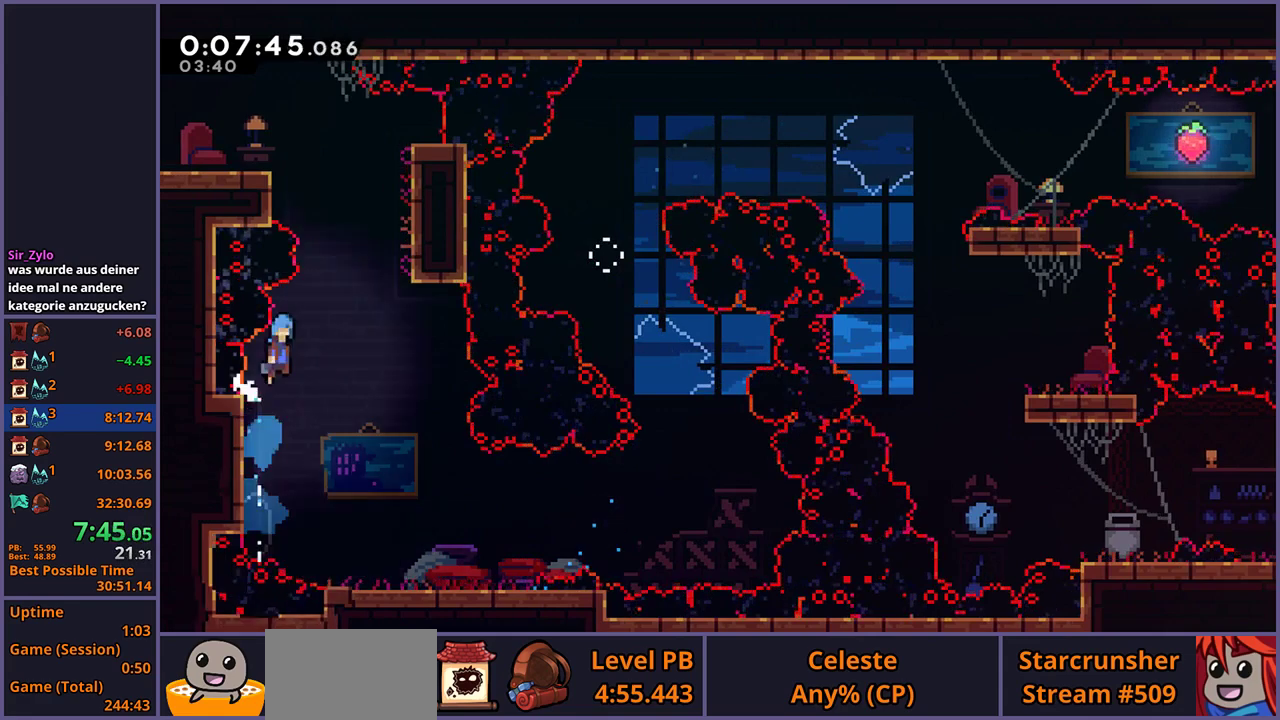
{"buttons": ["CROSS"], "left_stick": "up-left", "right_stick": "center", "events": [[200, "R1", "up"], [233, "left_stick", "up"], [283, "left_stick", "up-left"]]}
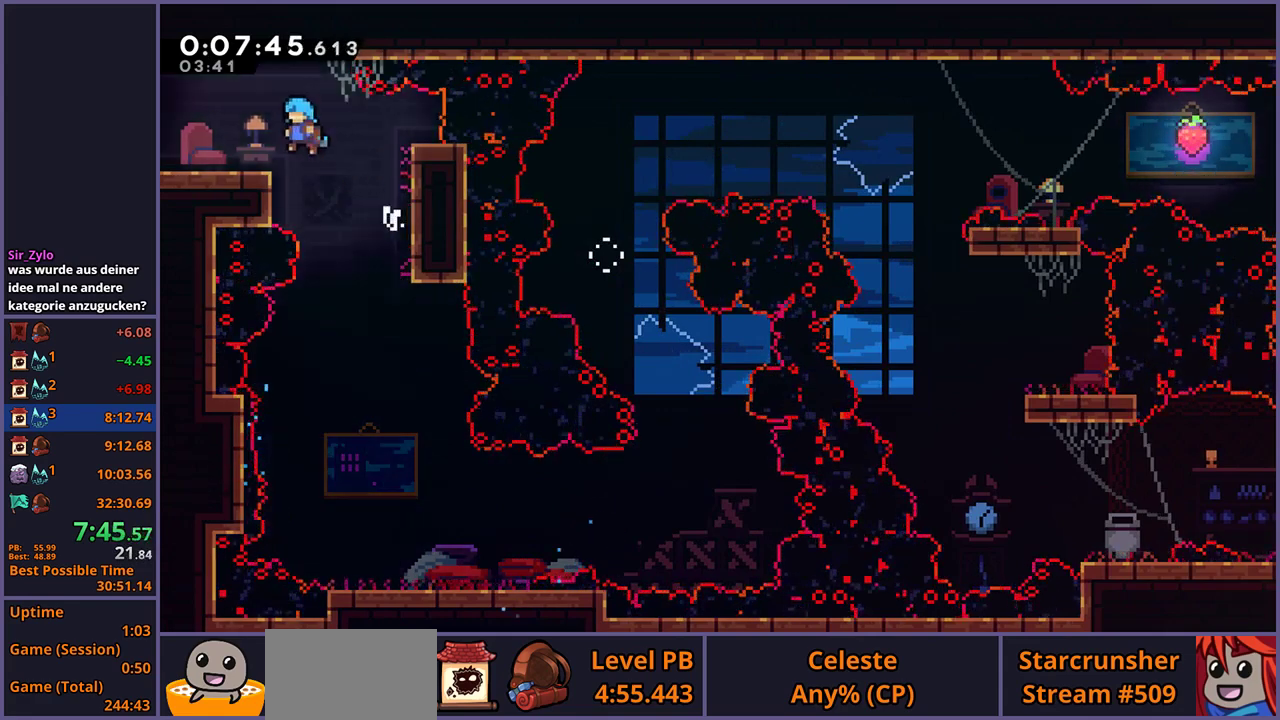
{"buttons": [], "left_stick": "down-left", "right_stick": "center", "events": [[33, "left_stick", "left"], [67, "CROSS", "up"], [150, "left_stick", "down-left"], [233, "R1", "down"], [333, "CROSS", "down"], [383, "CROSS", "up"], [400, "R1", "up"]]}
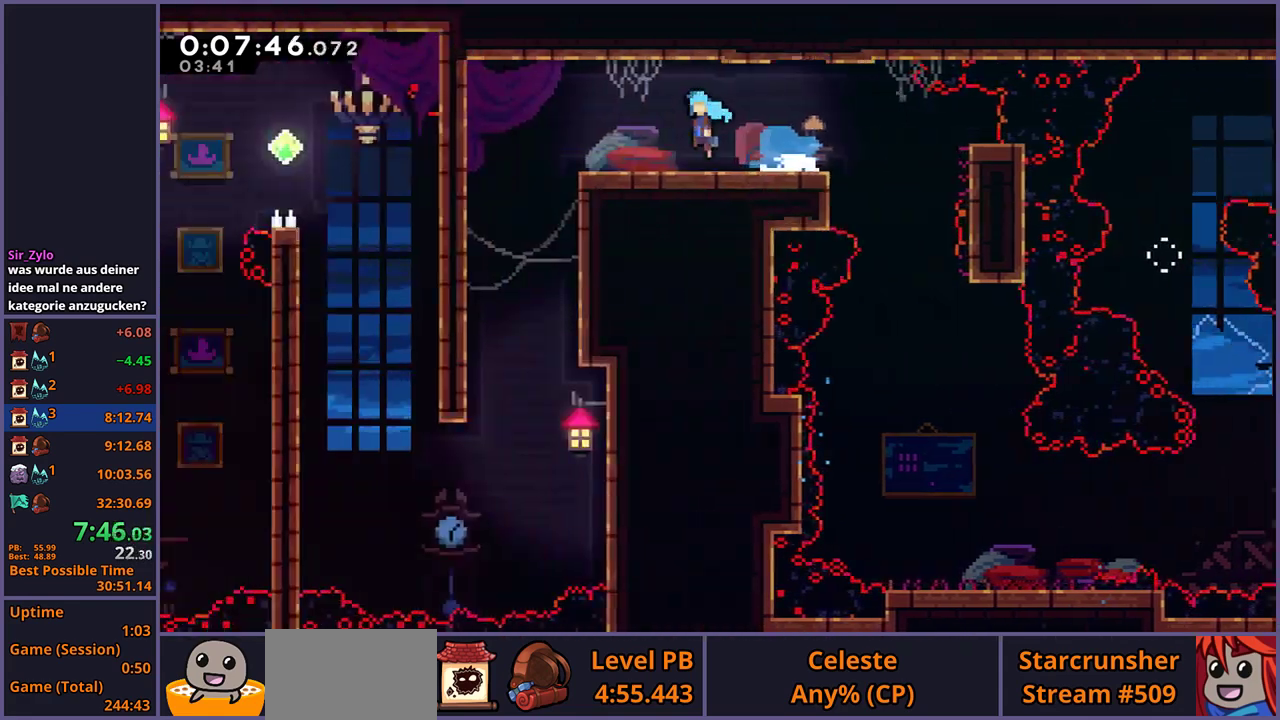
{"buttons": [], "left_stick": "down-left", "right_stick": "center", "events": [[117, "left_stick", "center"], [333, "left_stick", "left"], [417, "left_stick", "down-left"]]}
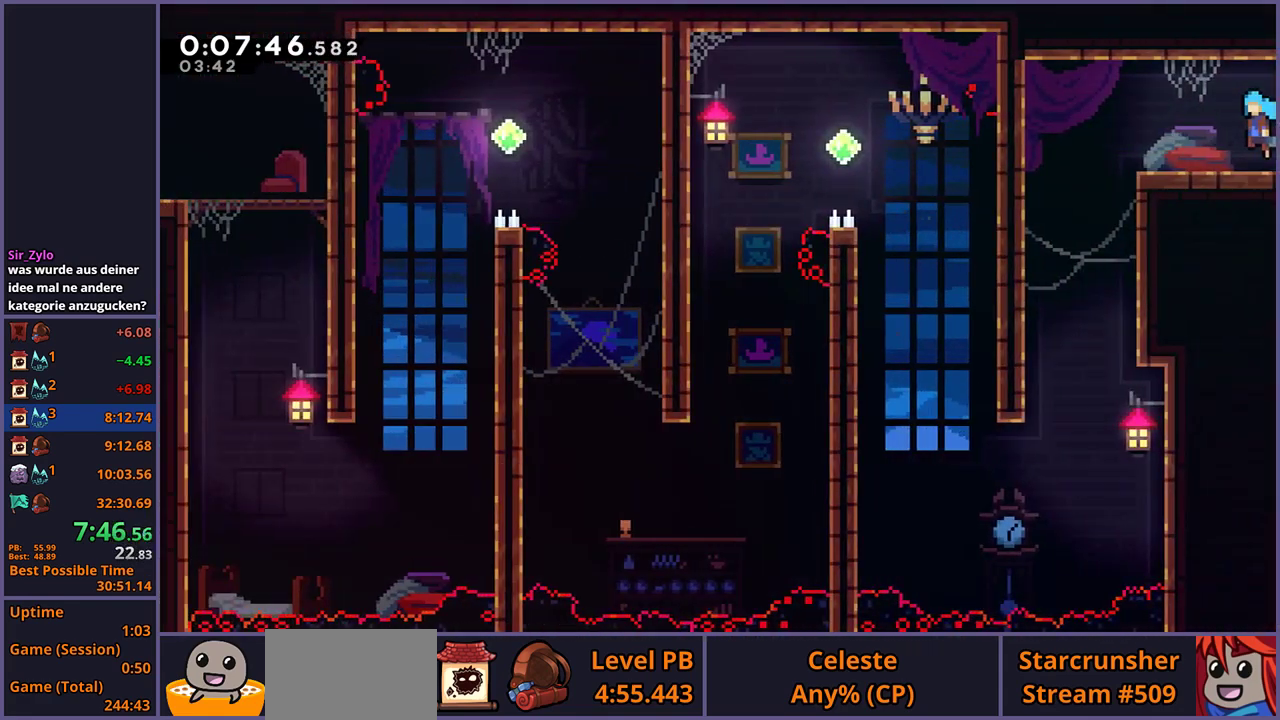
{"buttons": [], "left_stick": "down", "right_stick": "center", "events": [[217, "left_stick", "down"]]}
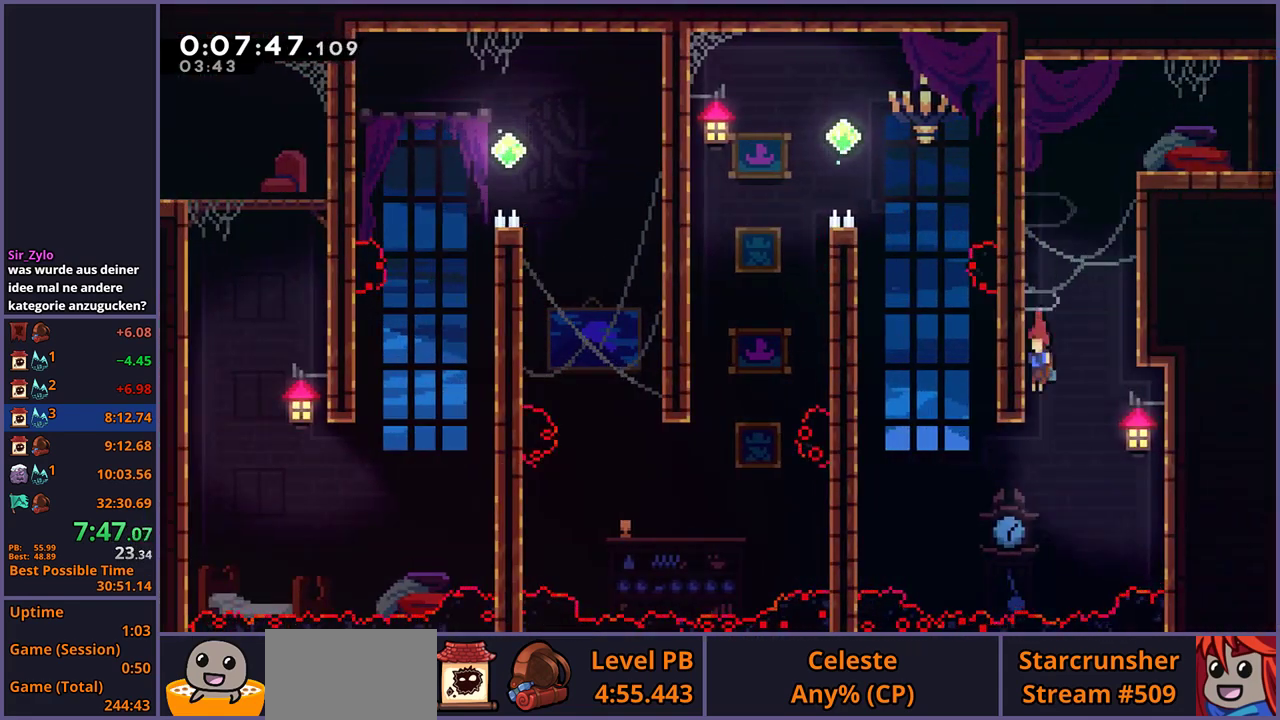
{"buttons": ["L1"], "left_stick": "up-left", "right_stick": "center", "events": [[133, "left_stick", "up-left"], [200, "R1", "down"], [350, "R1", "up"], [467, "L1", "down"]]}
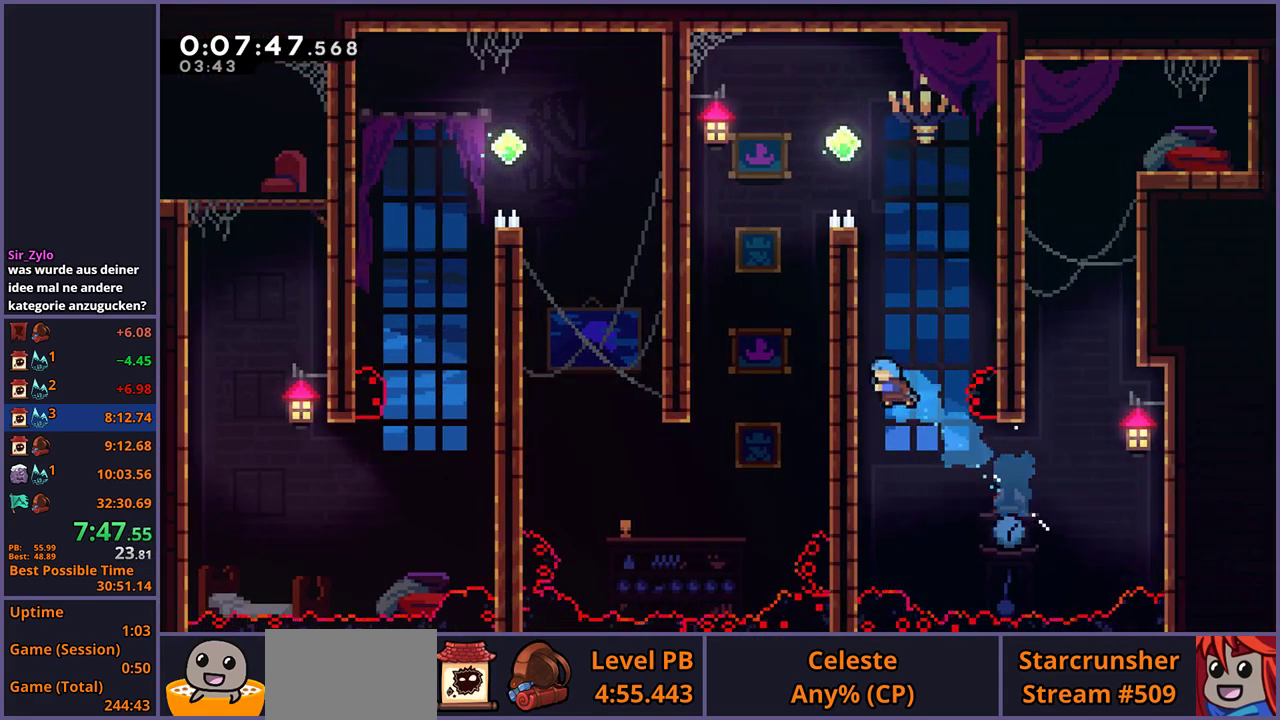
{"buttons": ["CROSS", "L1"], "left_stick": "up-left", "right_stick": "center", "events": [[83, "CROSS", "down"], [217, "CROSS", "up"], [267, "CROSS", "down"], [383, "CROSS", "up"], [433, "CROSS", "down"]]}
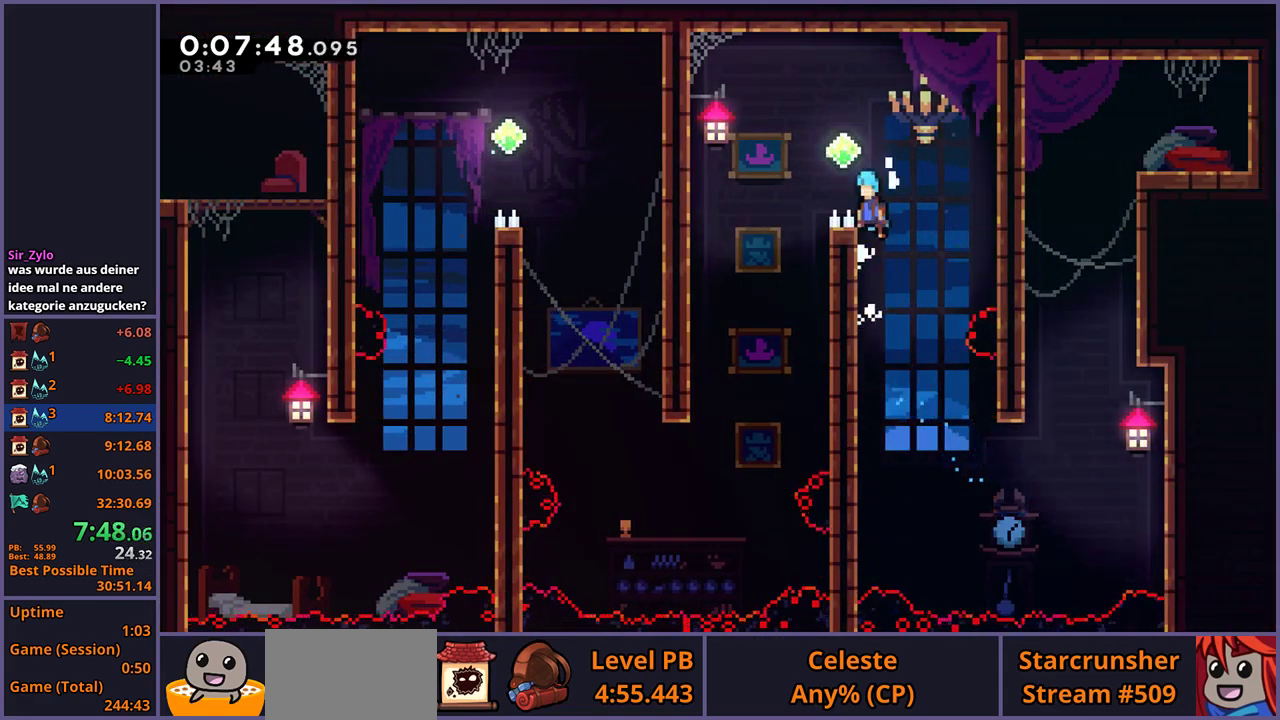
{"buttons": [], "left_stick": "left", "right_stick": "center", "events": [[133, "left_stick", "left"], [200, "CROSS", "up"], [200, "L1", "up"]]}
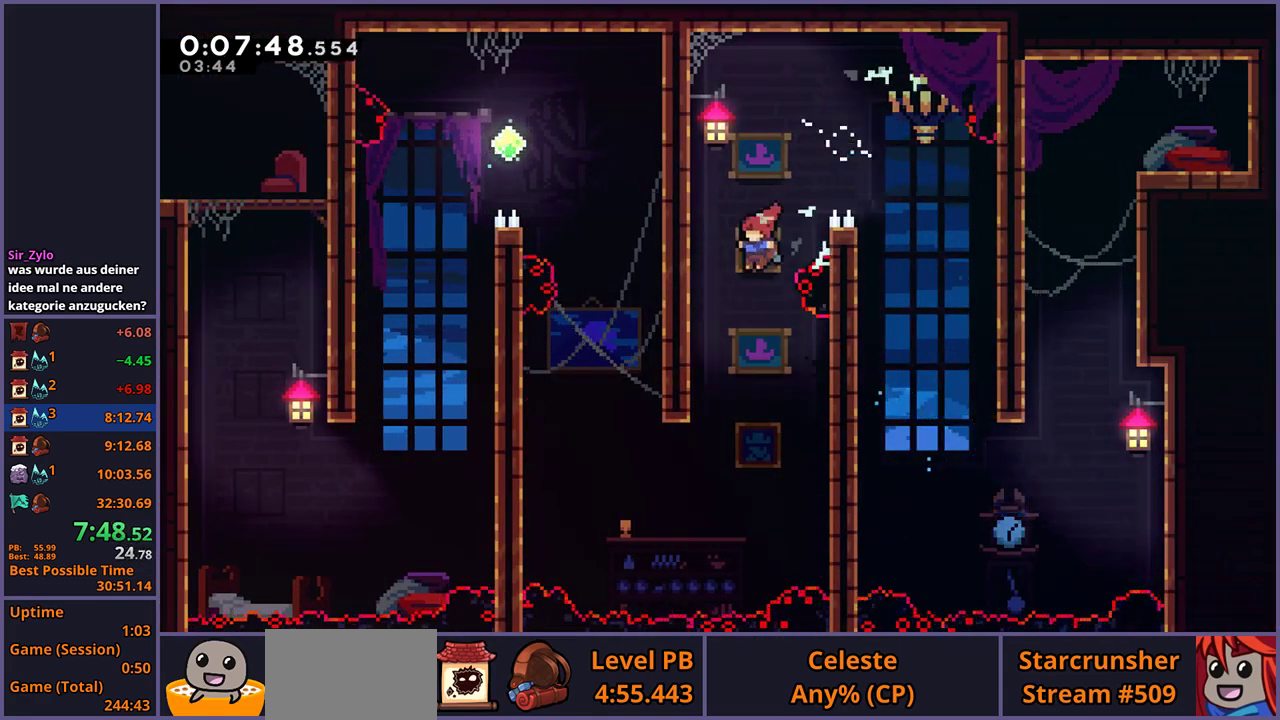
{"buttons": [], "left_stick": "up-left", "right_stick": "center", "events": [[50, "left_stick", "center"], [217, "left_stick", "left"], [450, "left_stick", "up-left"]]}
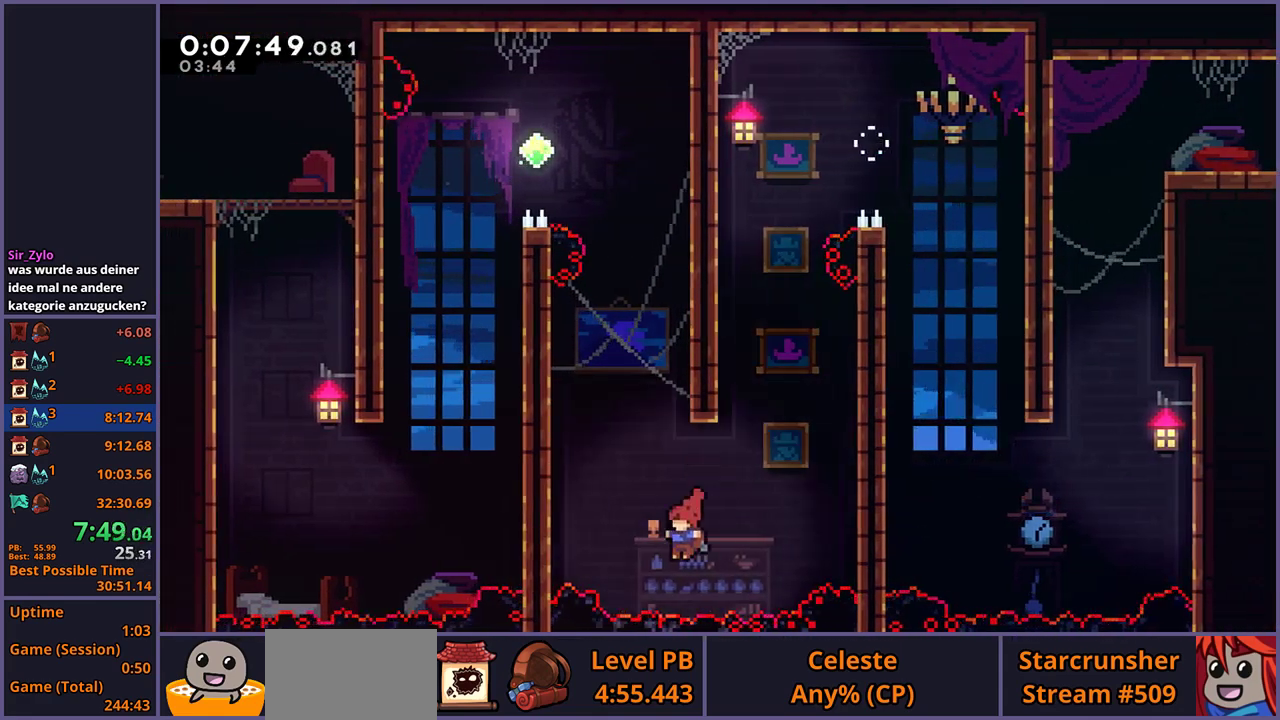
{"buttons": ["CROSS"], "left_stick": "up-left", "right_stick": "center", "events": [[50, "R1", "down"], [50, "left_stick", "up"], [183, "left_stick", "up-left"], [283, "CROSS", "down"], [400, "R1", "up"]]}
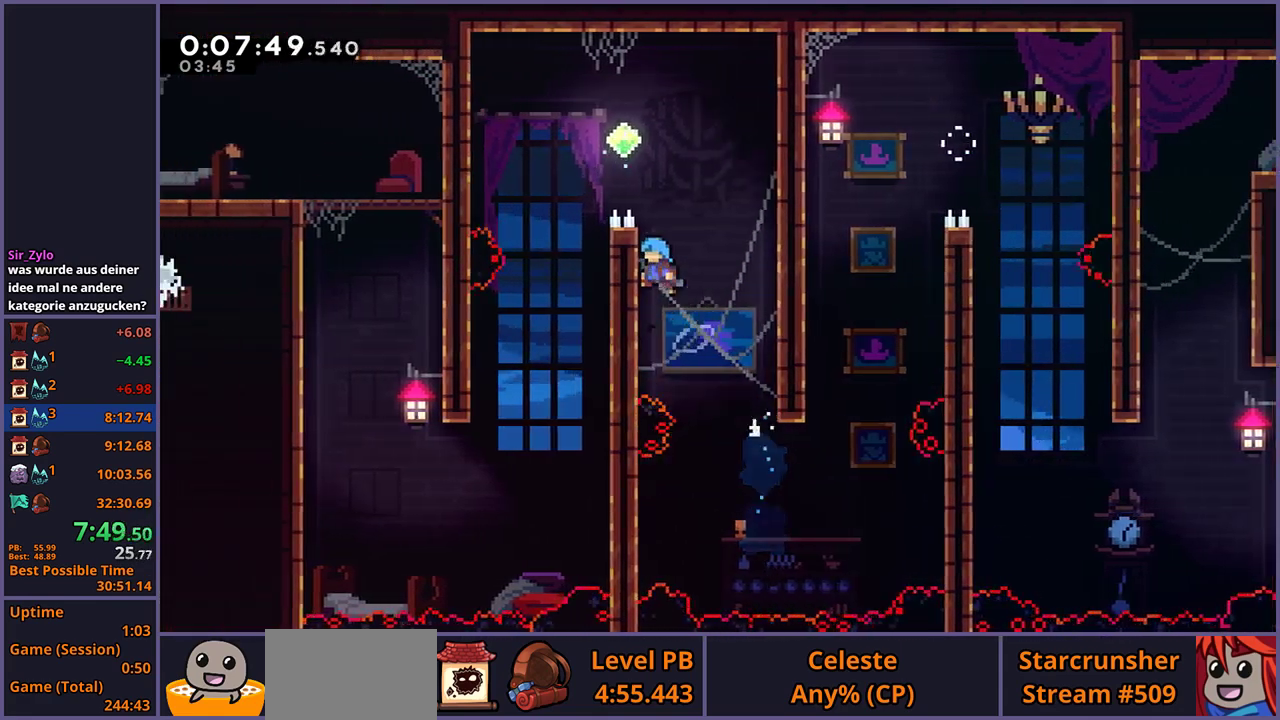
{"buttons": [], "left_stick": "up-left", "right_stick": "center", "events": [[17, "CROSS", "up"], [67, "L1", "down"], [83, "CROSS", "down"], [500, "CROSS", "up"], [500, "L1", "up"]]}
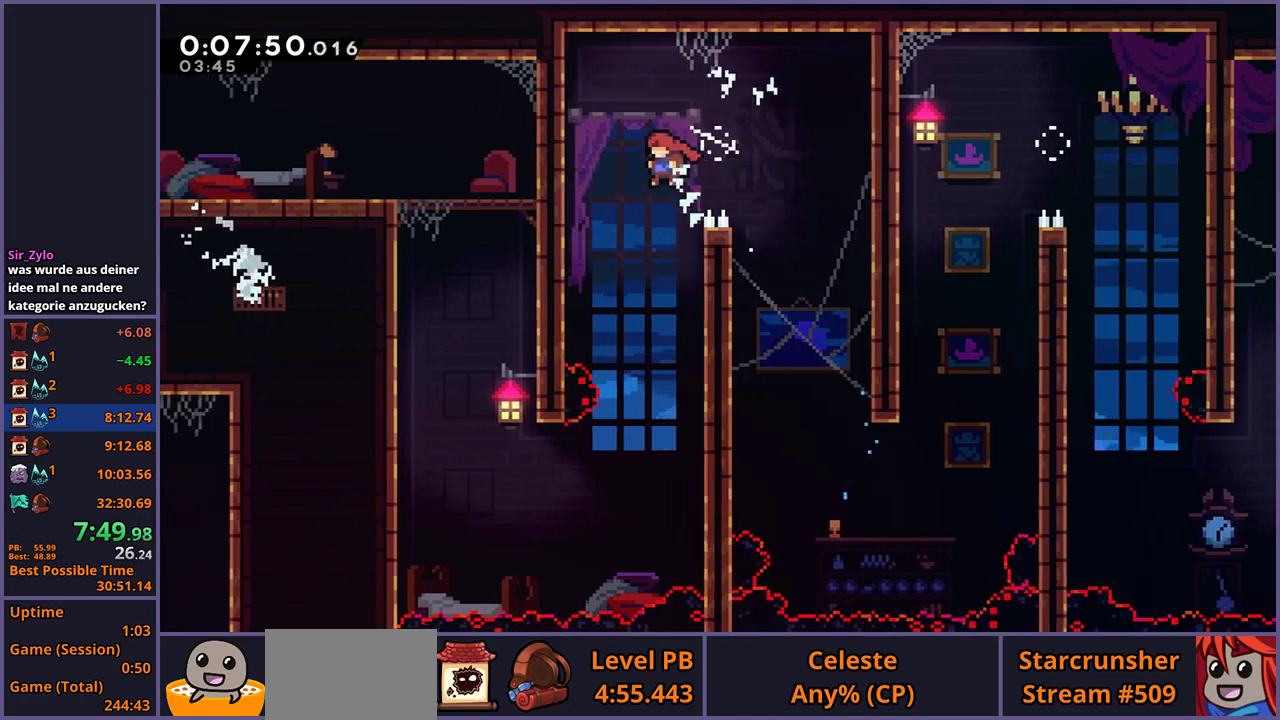
{"buttons": [], "left_stick": "left", "right_stick": "center", "events": [[50, "left_stick", "center"], [367, "left_stick", "left"]]}
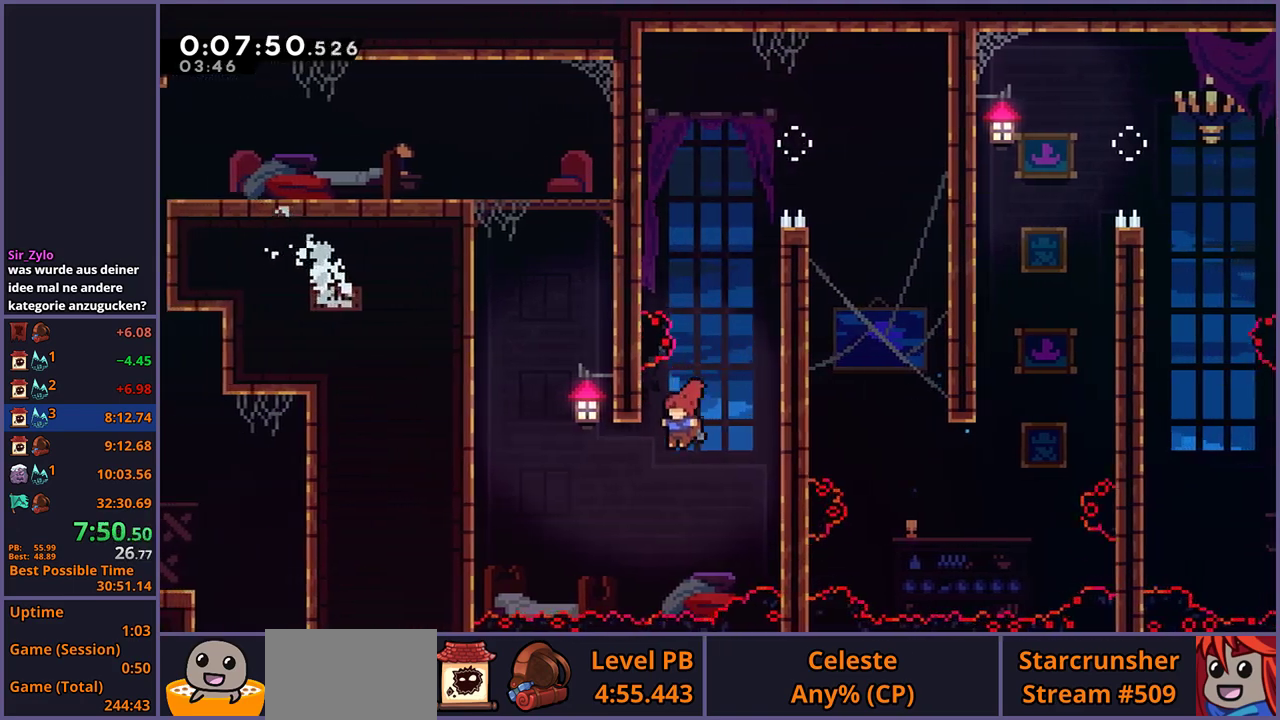
{"buttons": ["R1"], "left_stick": "up-left", "right_stick": "center", "events": [[217, "left_stick", "up-left"], [283, "R1", "down"]]}
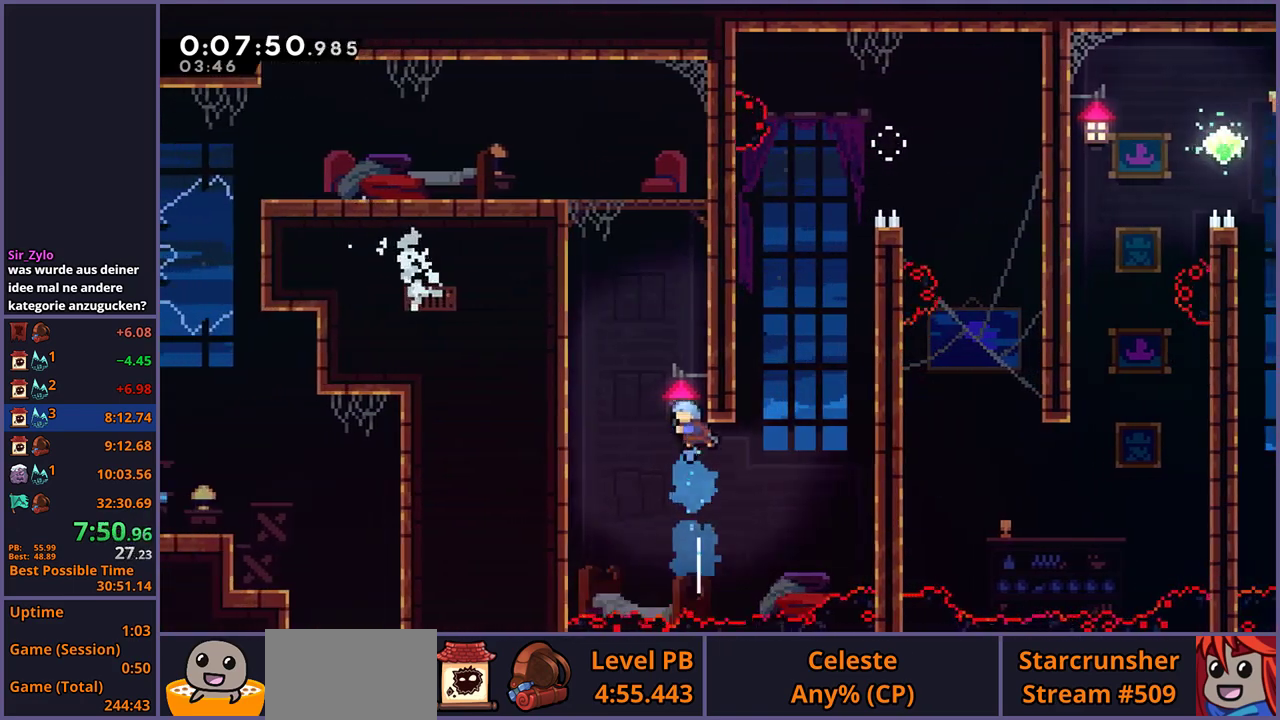
{"buttons": ["L1"], "left_stick": "up-left", "right_stick": "center"}
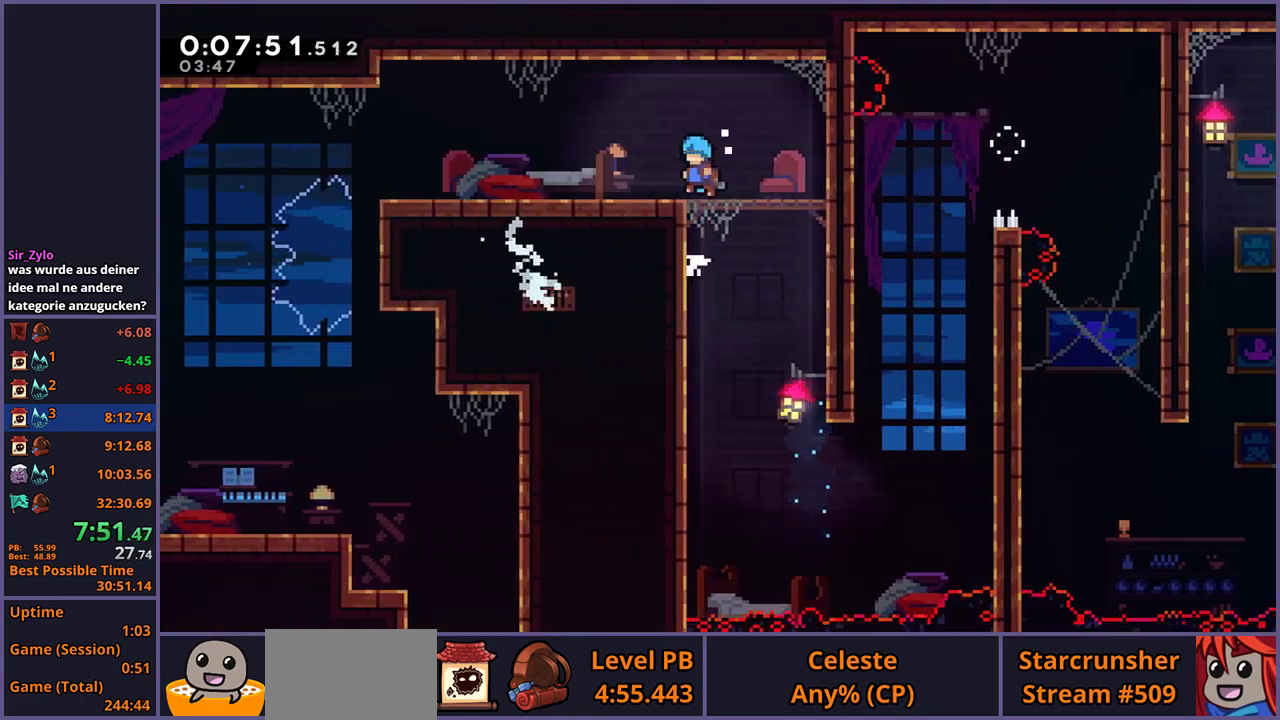
{"buttons": ["CROSS", "R2"], "left_stick": "center", "right_stick": "center"}
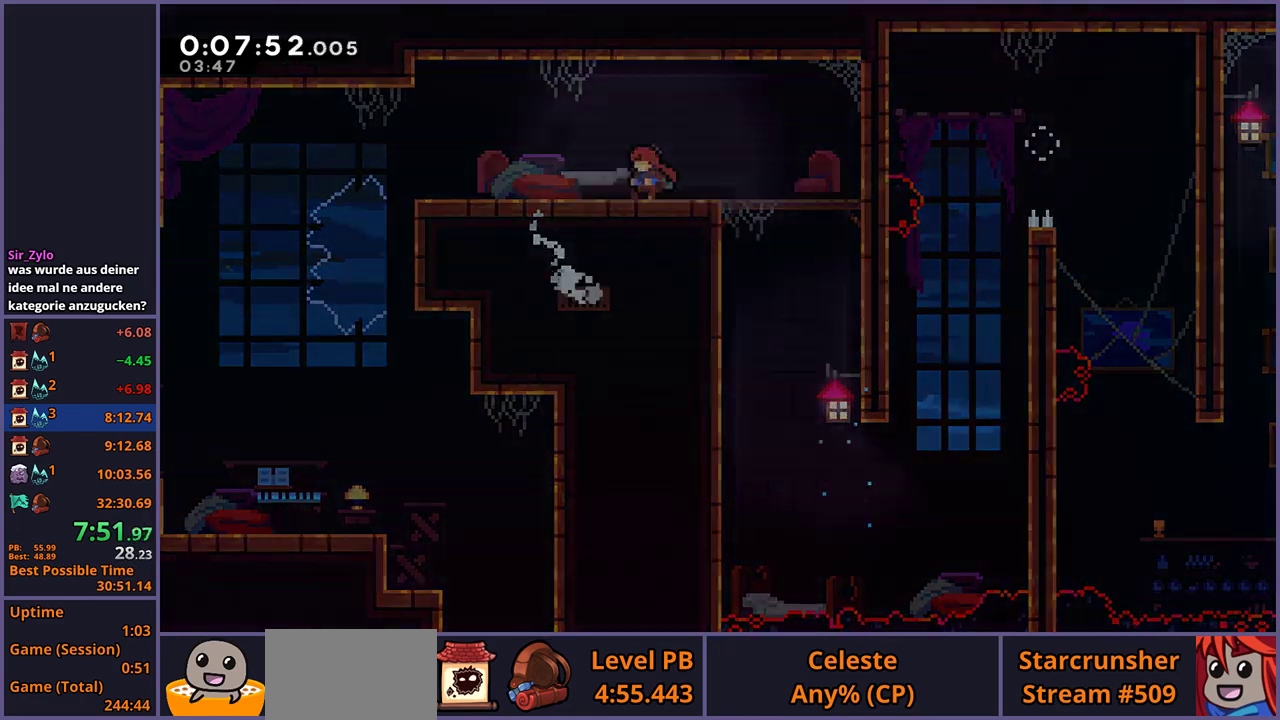
{"buttons": ["R2"], "left_stick": "center", "right_stick": "center", "events": [[33, "R2", "up"], [83, "CROSS", "up"], [483, "R2", "down"]]}
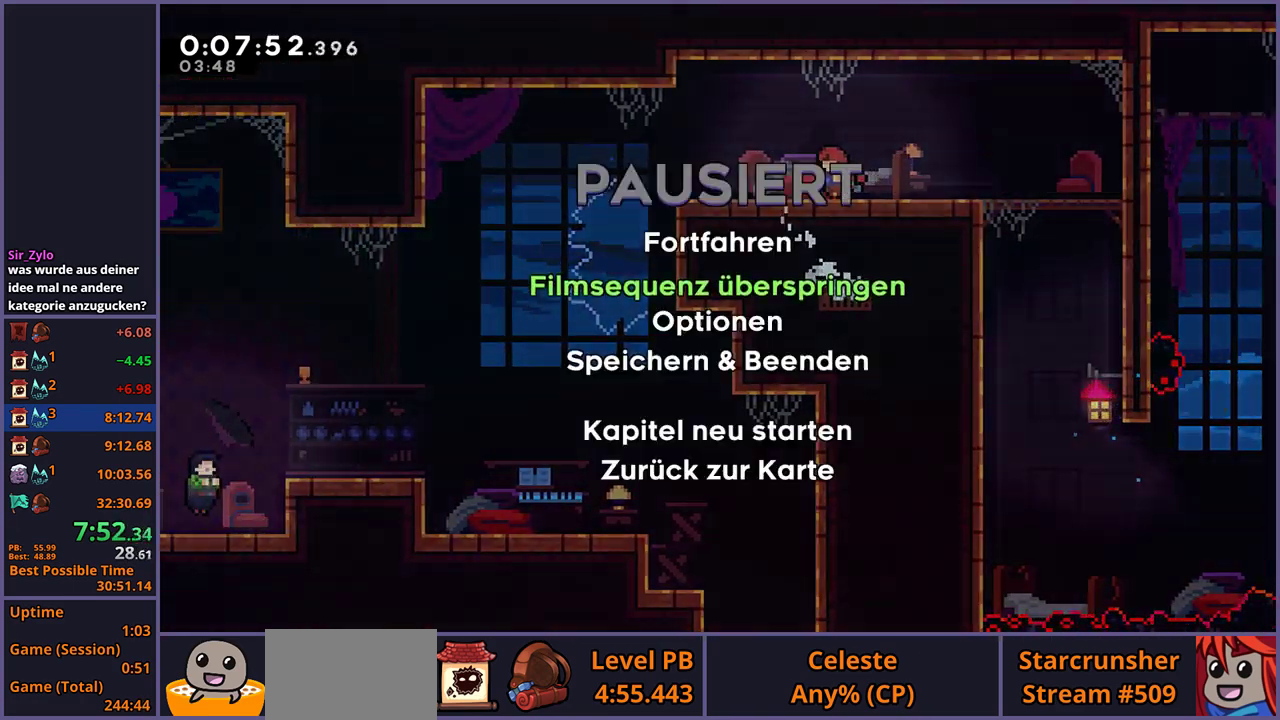
{"buttons": [], "left_stick": "right", "right_stick": "center", "events": [[17, "DPAD_DOWN", "down"], [100, "CROSS", "down"], [100, "DPAD_DOWN", "up"], [100, "R2", "up"], [183, "CROSS", "up"], [450, "left_stick", "right"]]}
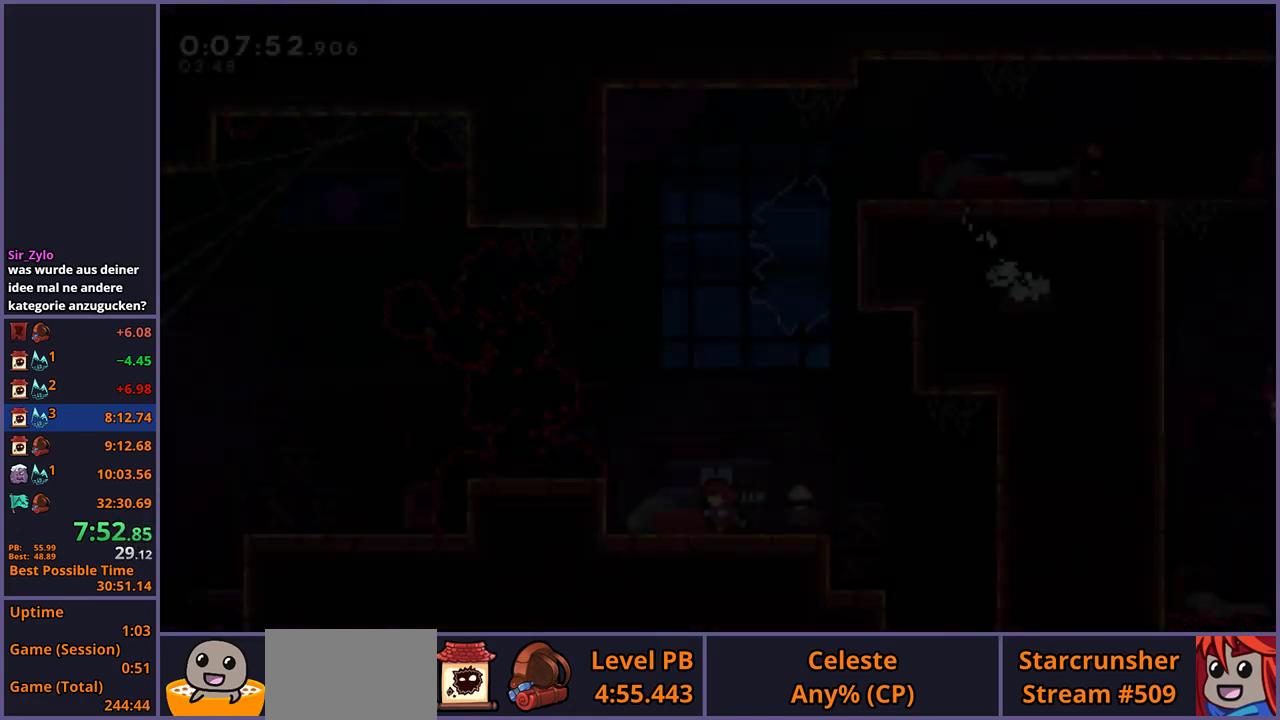
{"buttons": [], "left_stick": "right", "right_stick": "center", "events": [[267, "R1", "down"], [383, "R1", "up"]]}
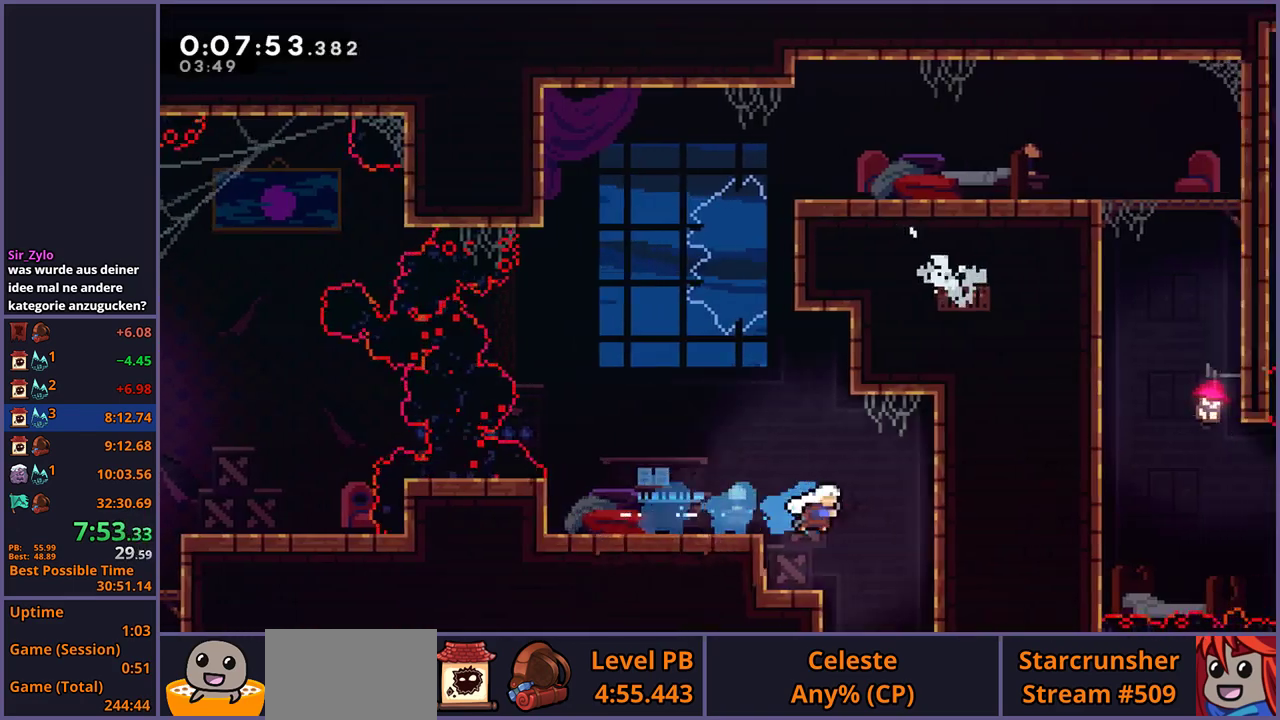
{"buttons": [], "left_stick": "down-left", "right_stick": "center", "events": [[50, "R1", "down"], [50, "left_stick", "down"], [150, "R1", "up"], [450, "left_stick", "down-left"]]}
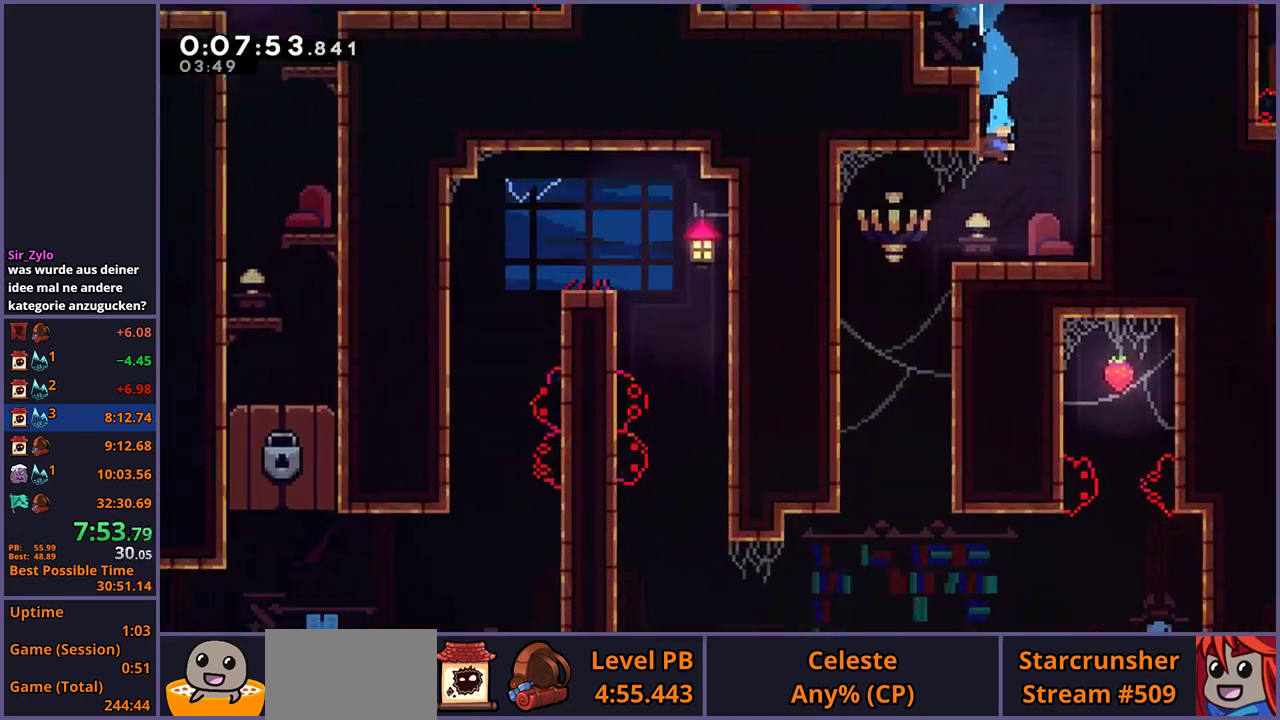
{"buttons": ["R1"], "left_stick": "down-left", "right_stick": "center", "events": [[433, "R1", "down"]]}
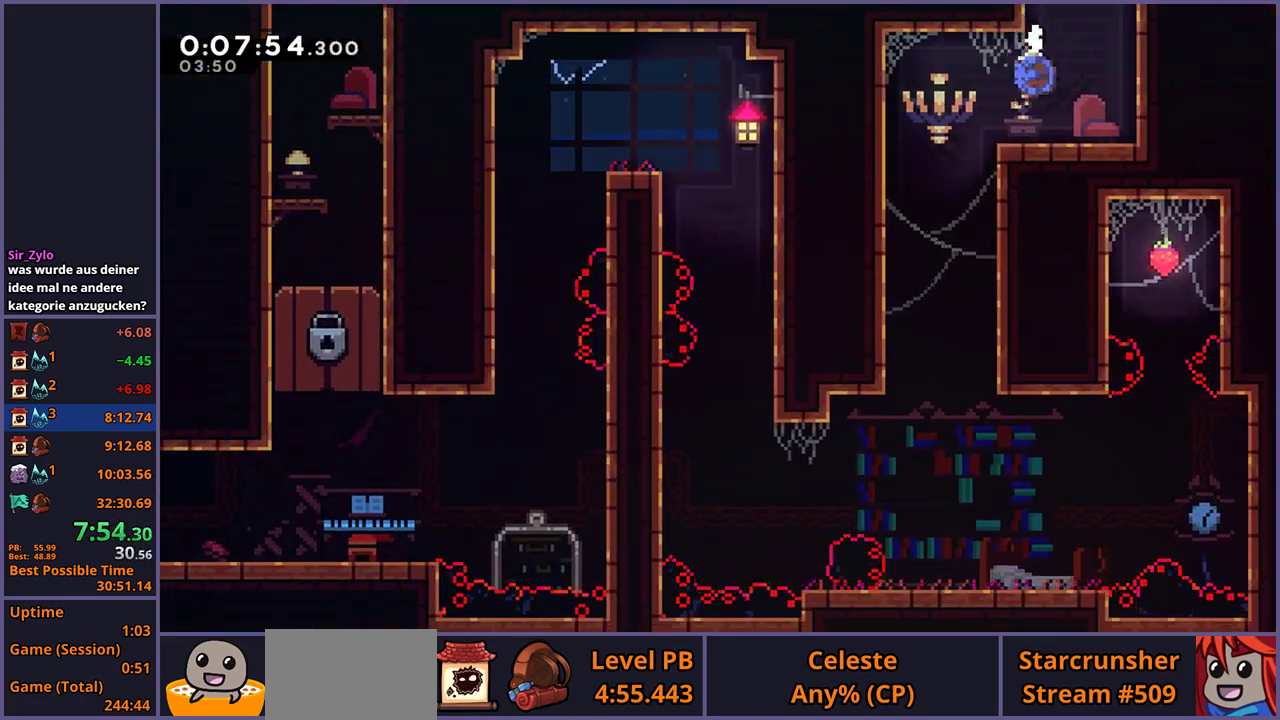
{"buttons": [], "left_stick": "down-left", "right_stick": "center", "events": [[33, "R1", "up"]]}
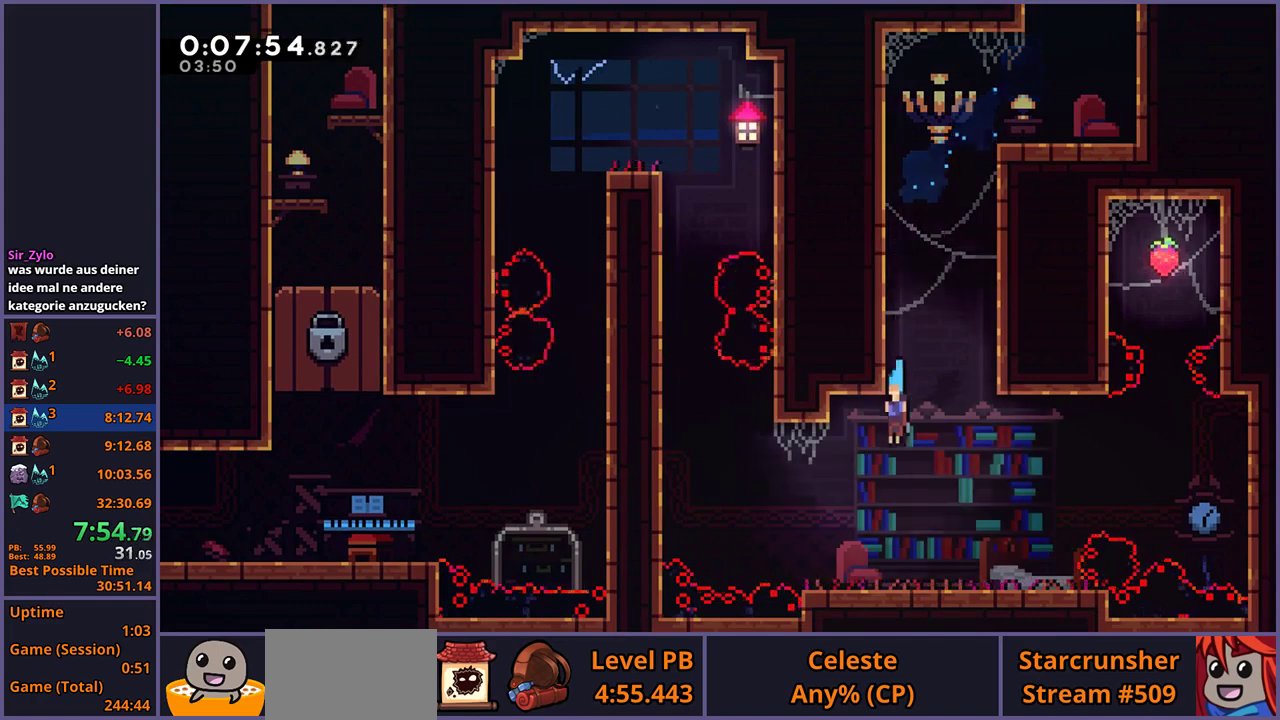
{"buttons": ["R1"], "left_stick": "up-left", "right_stick": "center", "events": [[183, "left_stick", "left"], [250, "CROSS", "down"], [417, "CROSS", "up"], [417, "left_stick", "up-left"], [467, "R1", "down"]]}
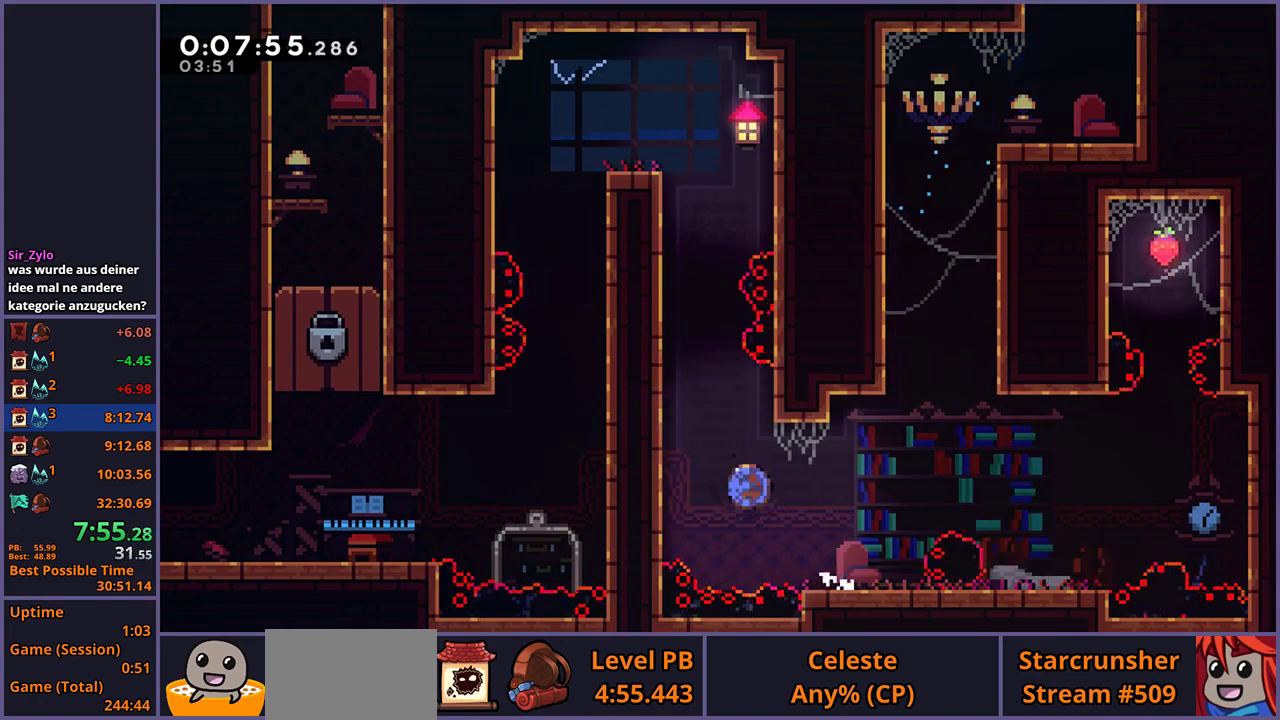
{"buttons": ["L1"], "left_stick": "up-left", "right_stick": "center", "events": [[133, "CROSS", "down"], [283, "R1", "up"], [333, "L1", "down"], [483, "CROSS", "up"]]}
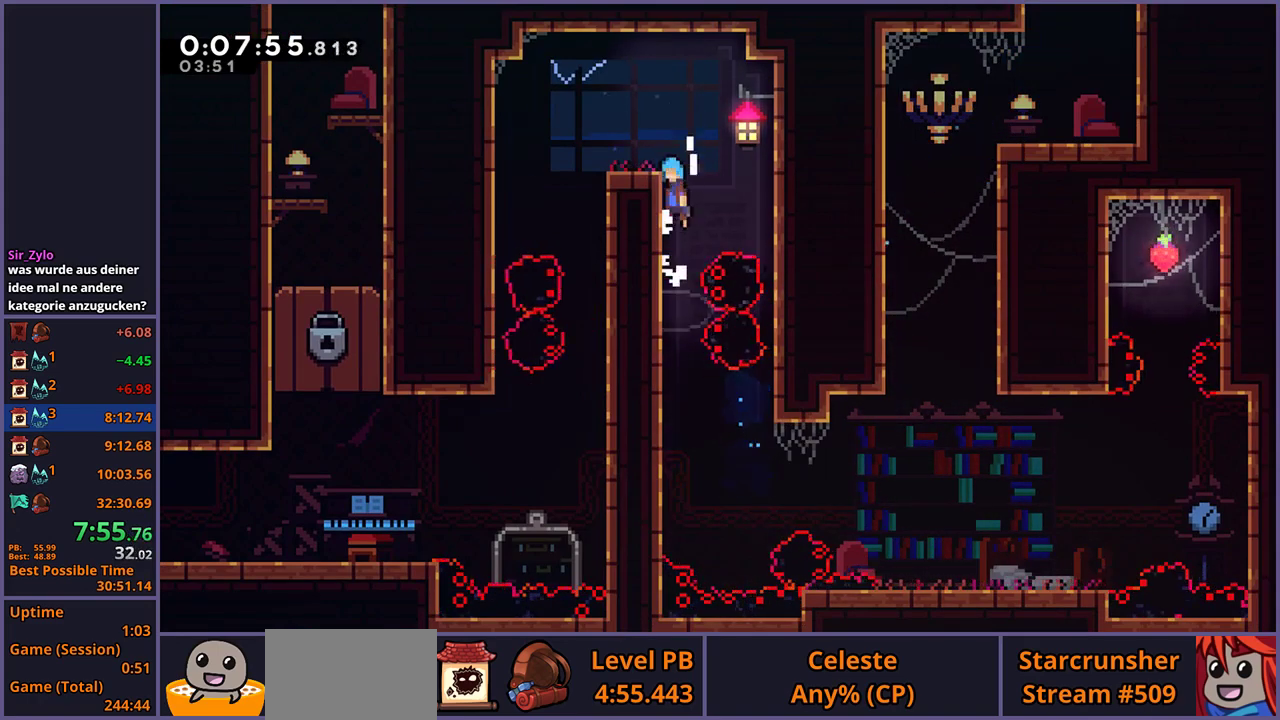
{"buttons": [], "left_stick": "left", "right_stick": "center", "events": [[33, "CROSS", "down"], [217, "CROSS", "up"], [267, "L1", "up"], [267, "left_stick", "left"]]}
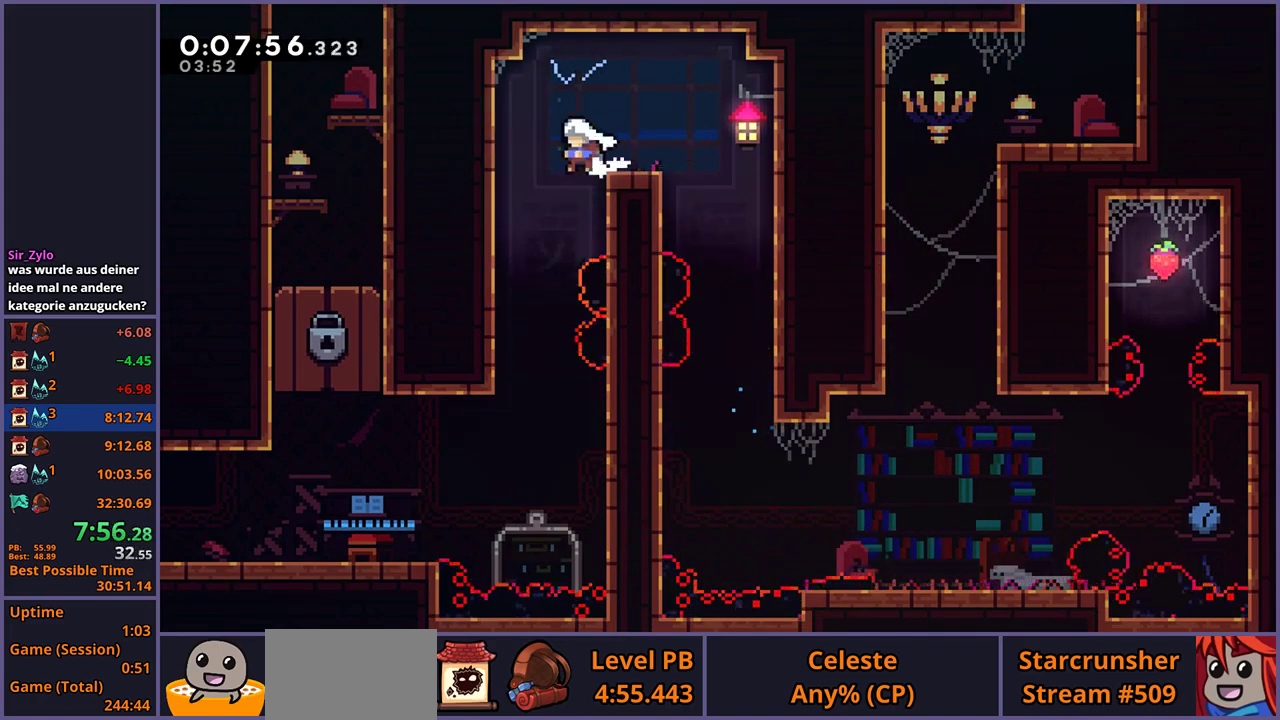
{"buttons": [], "left_stick": "down-left", "right_stick": "center", "events": [[50, "left_stick", "down-left"], [100, "left_stick", "down"], [483, "left_stick", "down-left"]]}
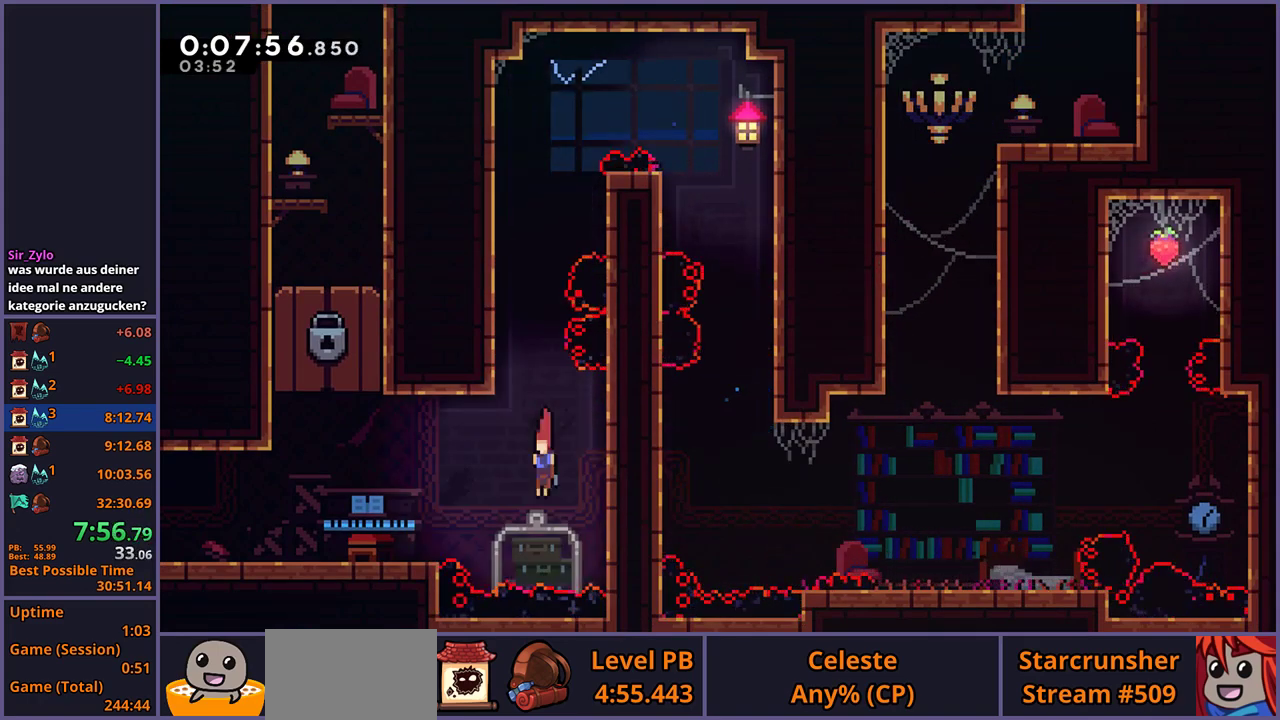
{"buttons": ["R1"], "left_stick": "down-left", "right_stick": "center", "events": [[33, "left_stick", "left"], [67, "R1", "down"], [167, "R1", "up"], [283, "left_stick", "down-left"], [500, "R1", "down"]]}
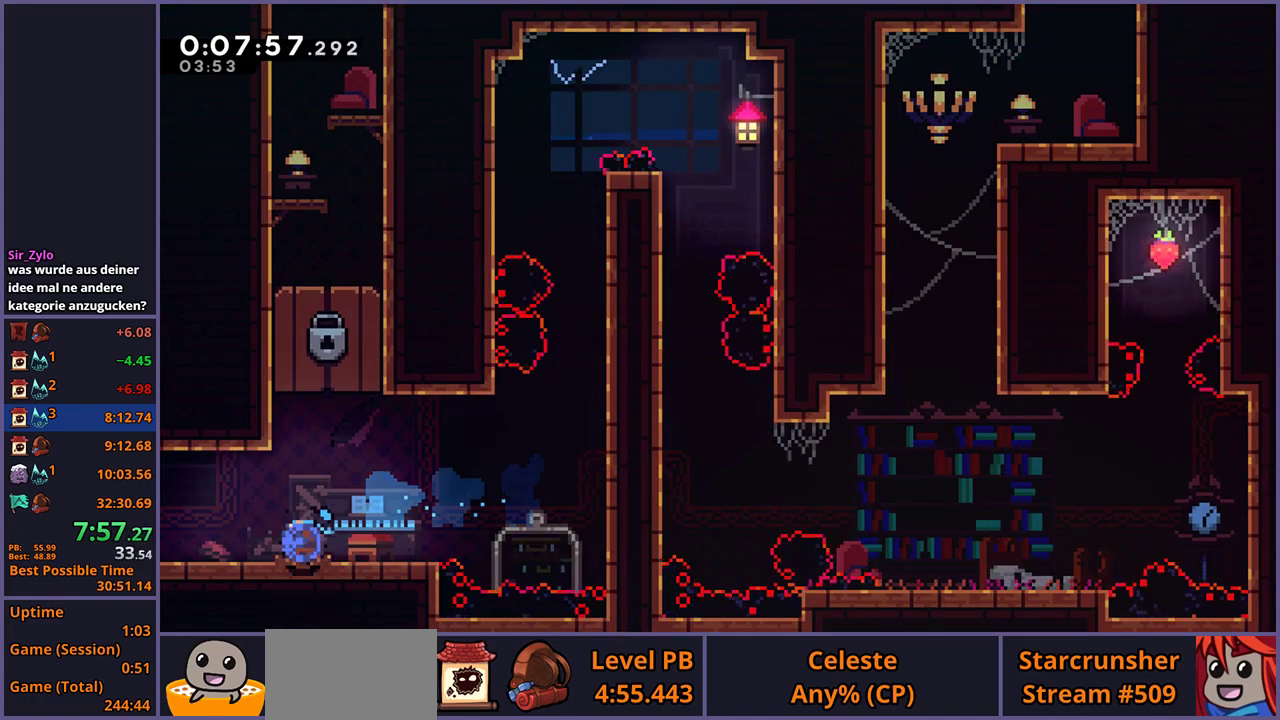
{"buttons": [], "left_stick": "down-left", "right_stick": "center", "events": [[117, "R1", "up"]]}
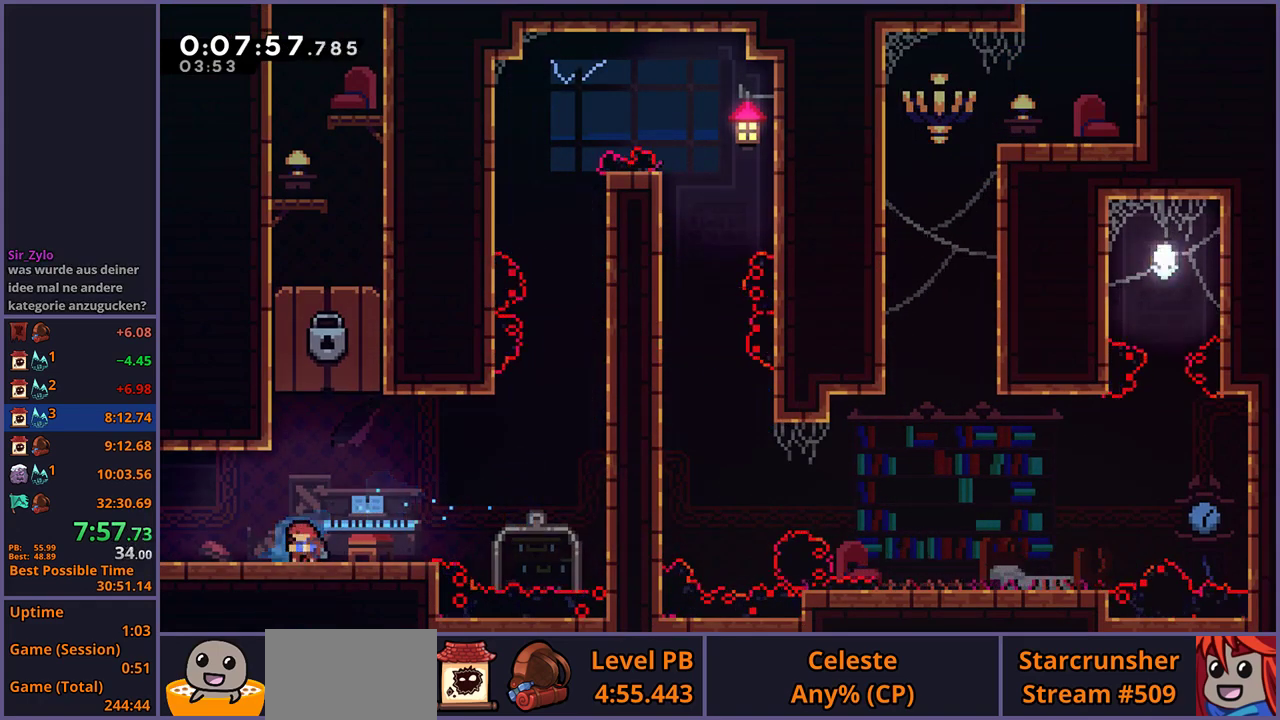
{"buttons": [], "left_stick": "down-left", "right_stick": "center", "events": [[50, "R1", "down"], [133, "R1", "up"]]}
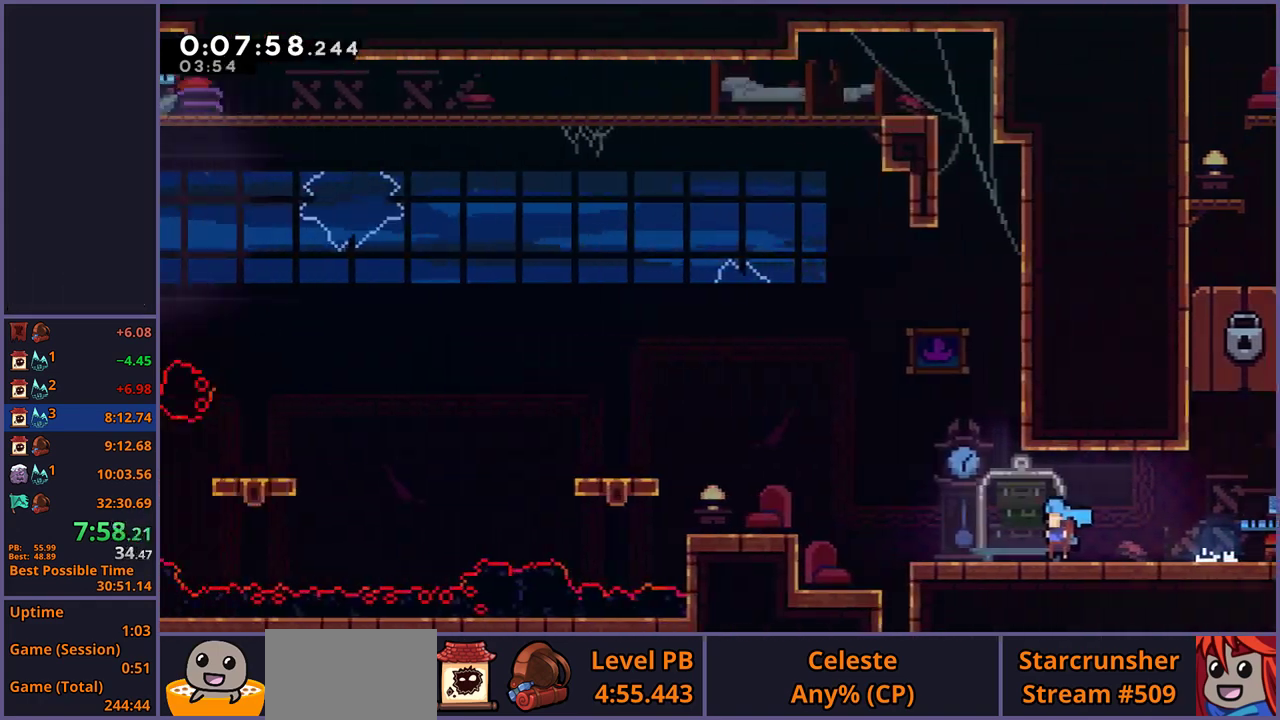
{"buttons": ["CROSS"], "left_stick": "left", "right_stick": "center", "events": [[17, "left_stick", "center"], [367, "left_stick", "up-left"], [450, "CROSS", "down"], [450, "left_stick", "left"]]}